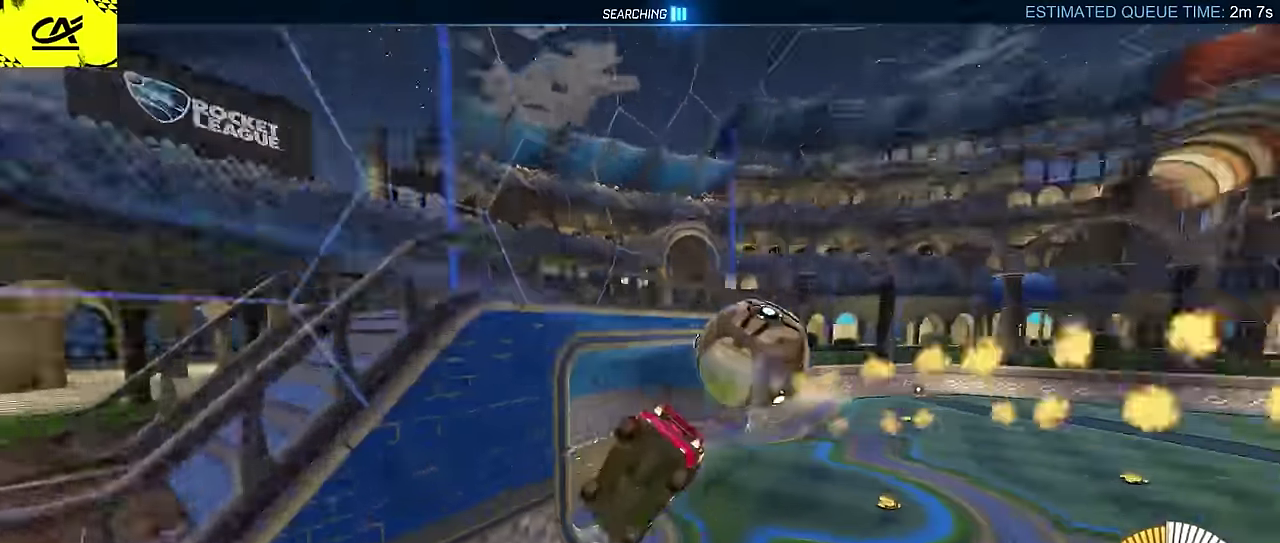
Gameplay with a controller (PlayStation layout); each line is a JSON object with the inputs held at the frame after it. "events" lists button and stick changes between this image and that frame as [ms after this image, input, new state], when the widget could be followed in between. Not read: L3 R1 R3 right_stick.
{"buttons": ["CIRCLE"], "left_stick": "center", "events": [[33, "left_stick", "down-right"], [200, "left_stick", "down"], [433, "left_stick", "center"]]}
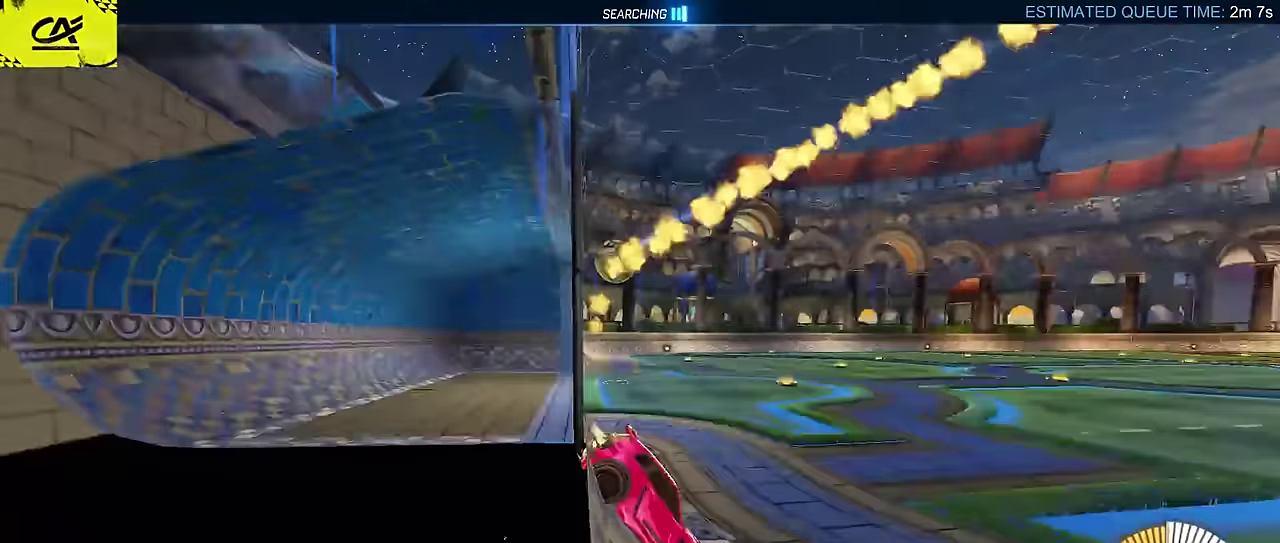
{"buttons": [], "left_stick": "down-right", "events": [[217, "CROSS", "down"], [283, "CROSS", "up"], [283, "left_stick", "up-right"], [367, "CROSS", "down"], [450, "left_stick", "down-right"], [467, "CIRCLE", "up"], [500, "CROSS", "up"]]}
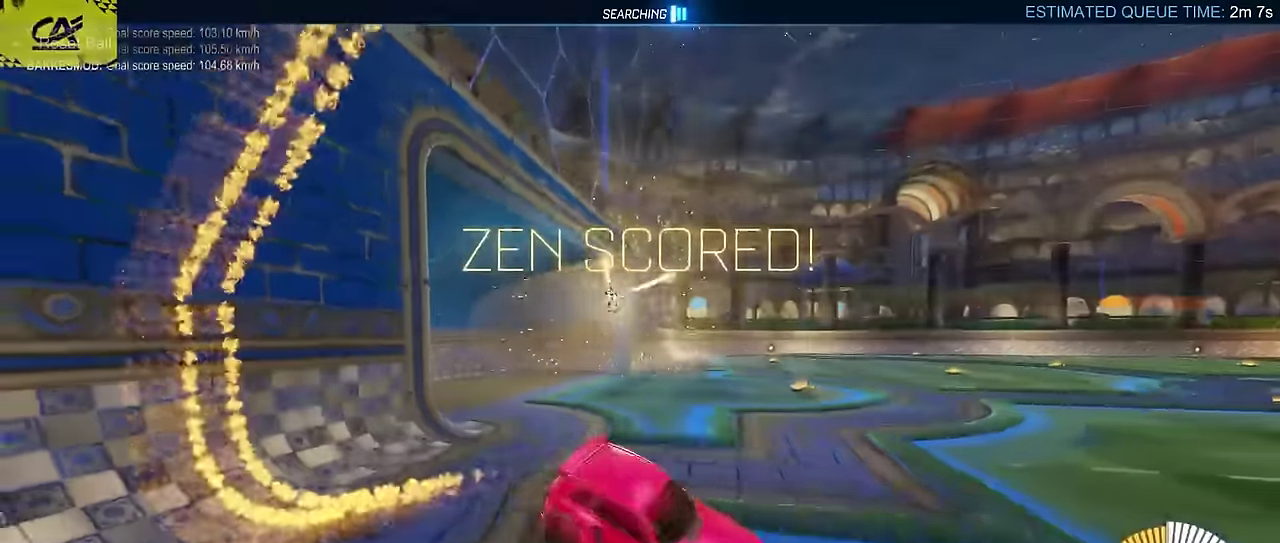
{"buttons": [], "left_stick": "center", "events": [[183, "left_stick", "center"]]}
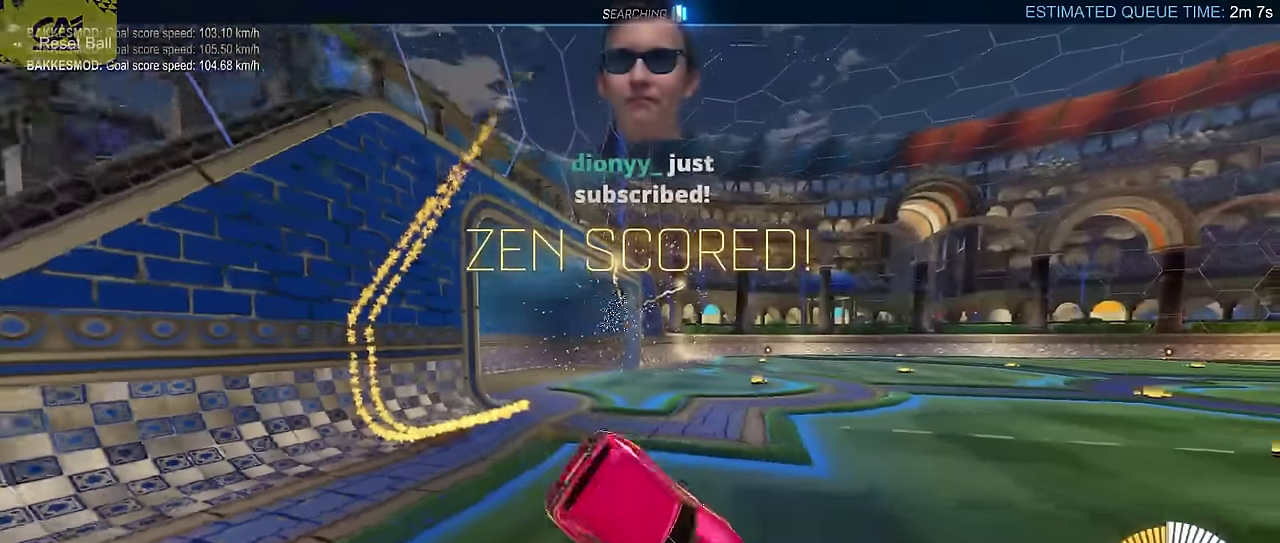
{"buttons": [], "left_stick": "center", "events": []}
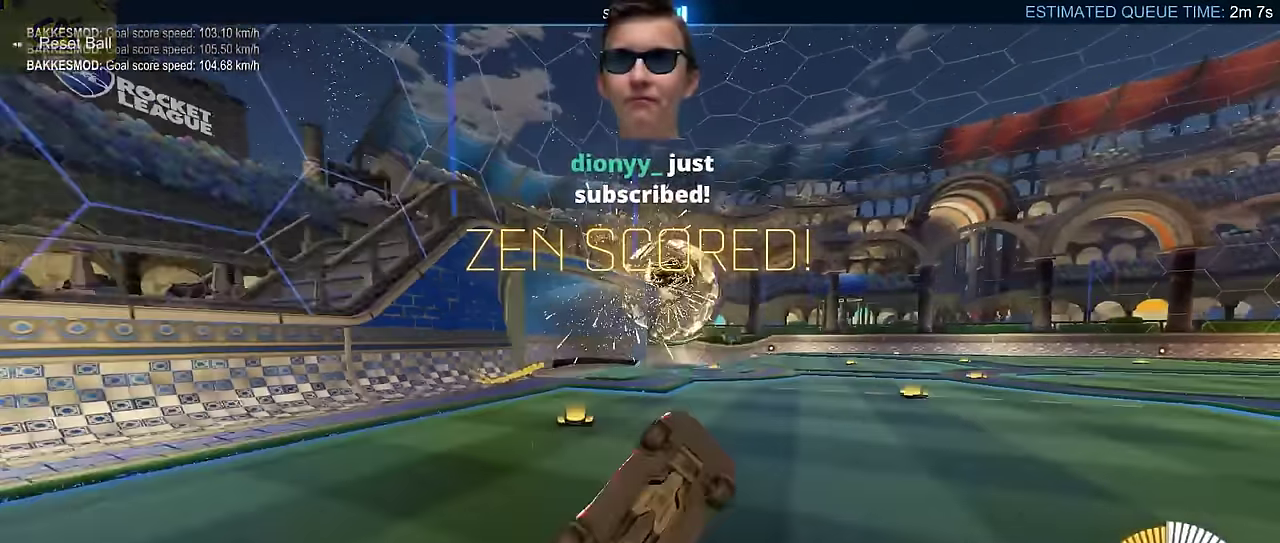
{"buttons": [], "left_stick": "center", "events": []}
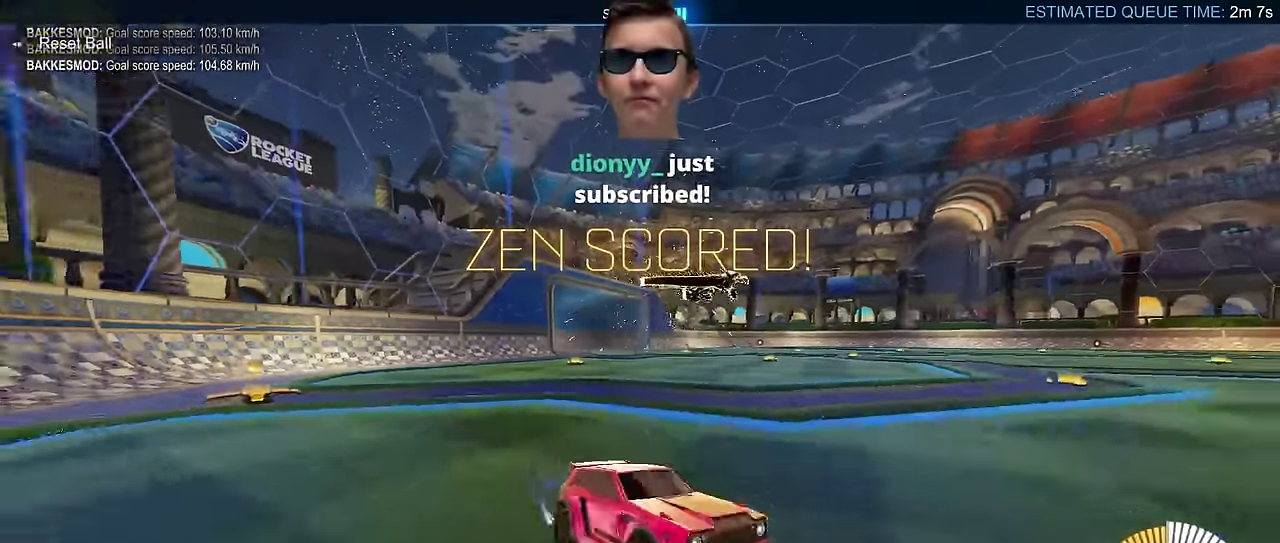
{"buttons": ["CIRCLE", "R2"], "left_stick": "center", "events": [[33, "R2", "down"], [50, "CIRCLE", "down"]]}
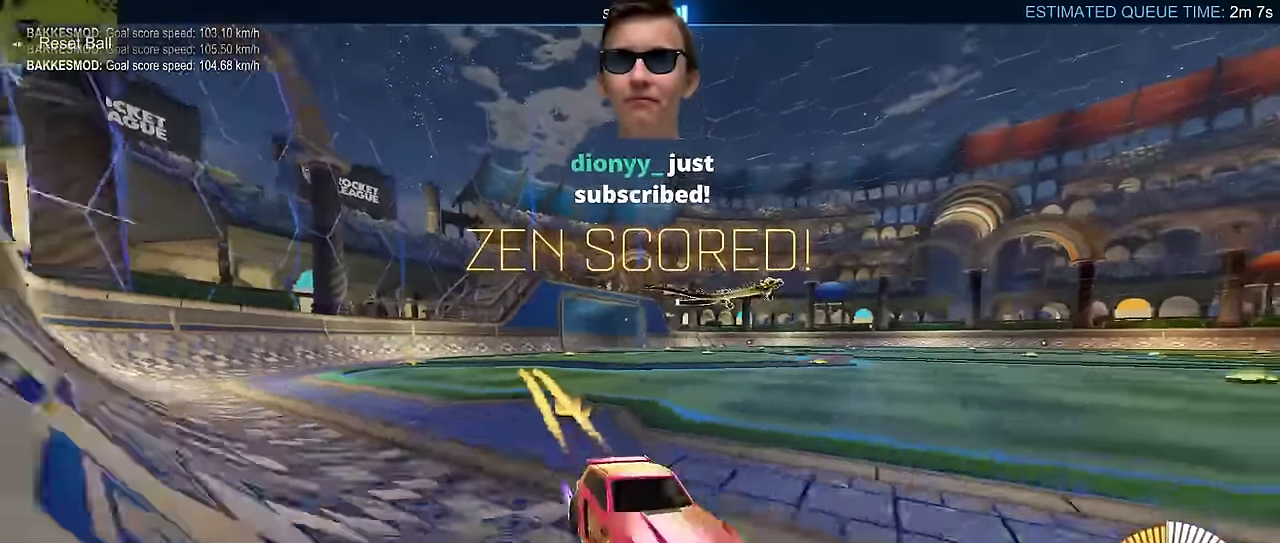
{"buttons": ["CIRCLE", "R2"], "left_stick": "center", "events": []}
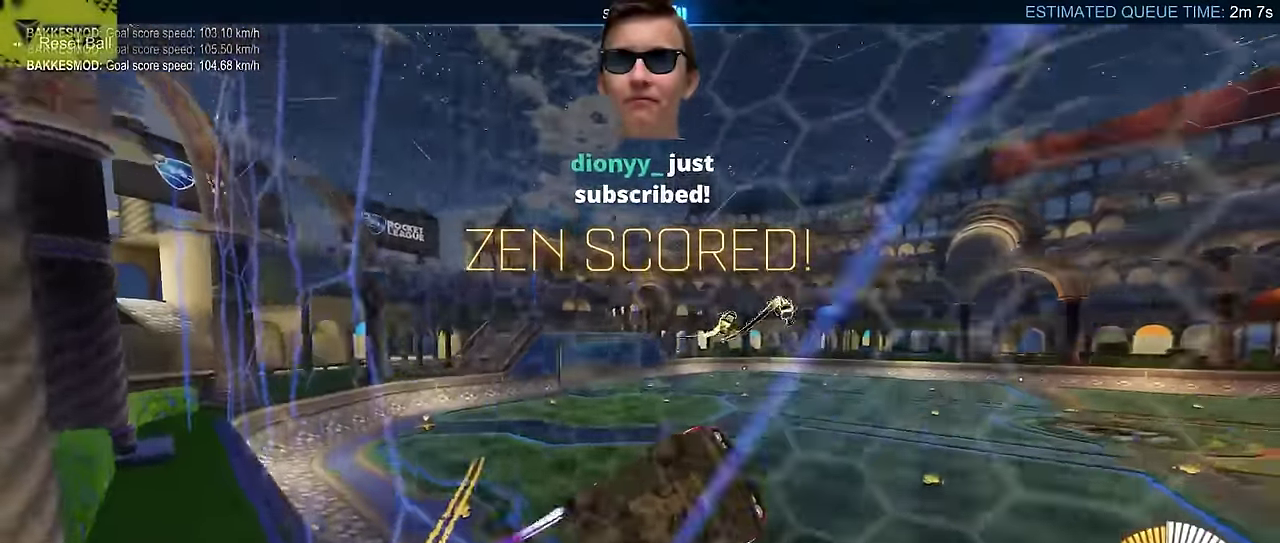
{"buttons": ["R2"], "left_stick": "center", "events": [[50, "CIRCLE", "up"]]}
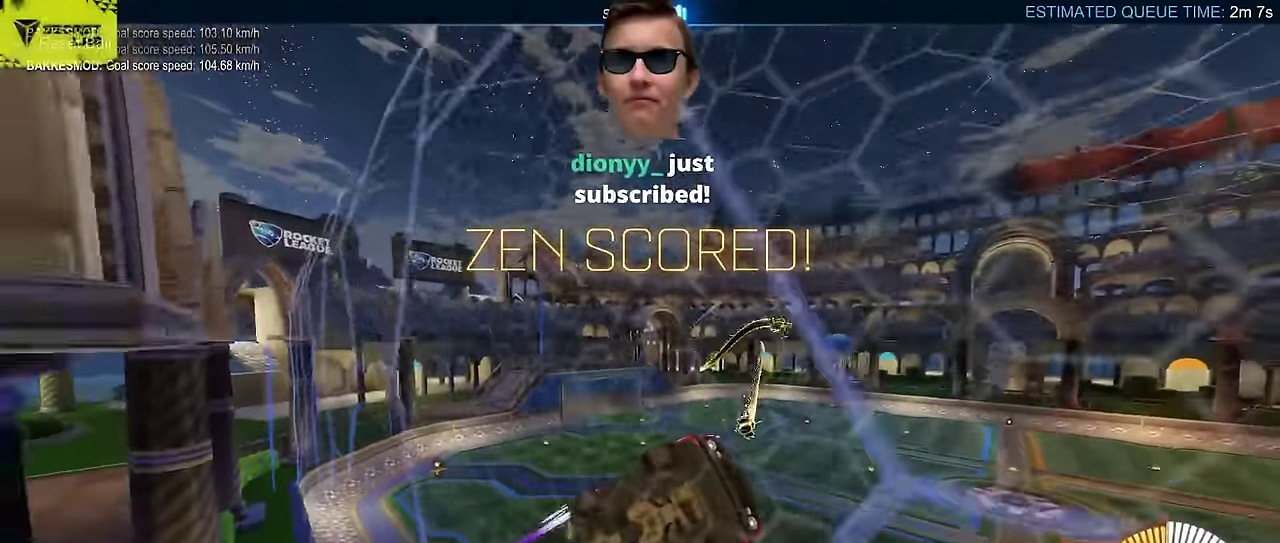
{"buttons": ["R2"], "left_stick": "center", "events": []}
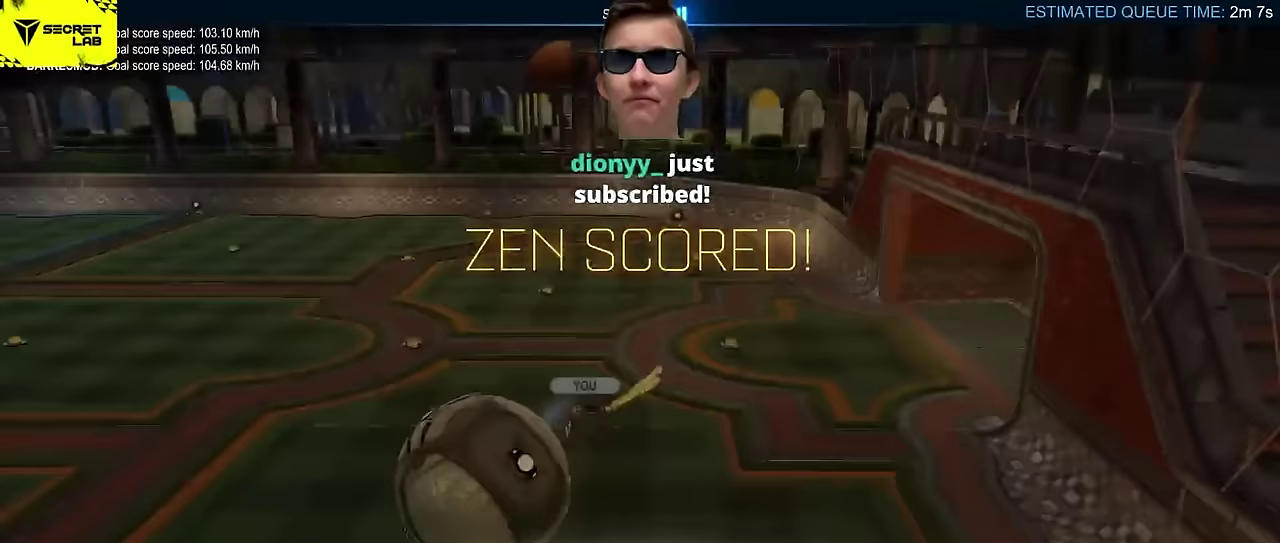
{"buttons": ["R2"], "left_stick": "center", "events": []}
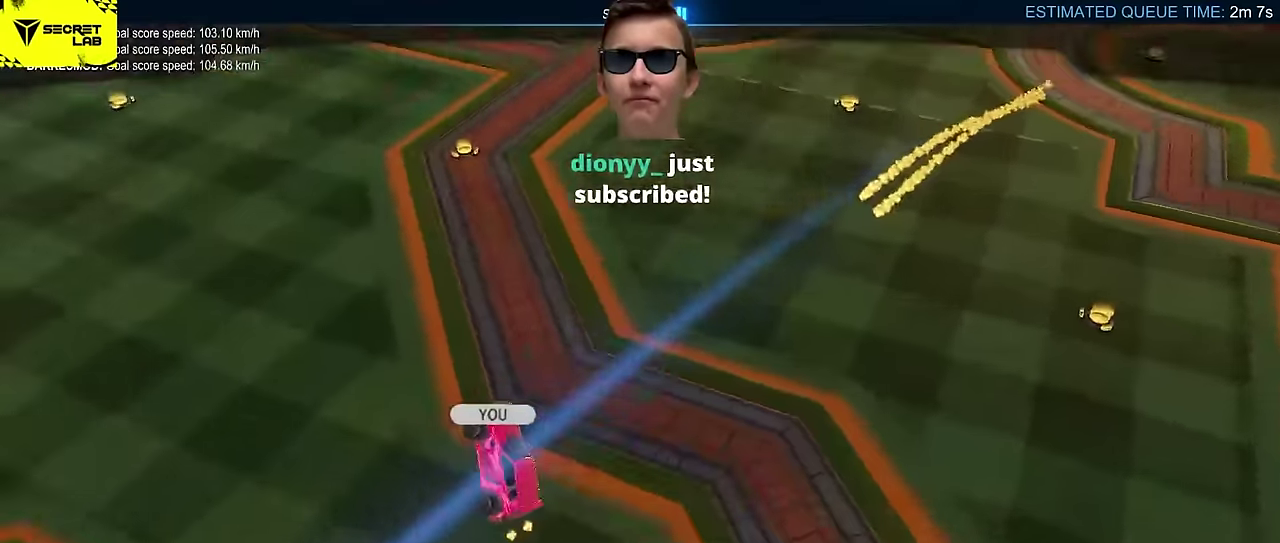
{"buttons": ["R2"], "left_stick": "center", "events": []}
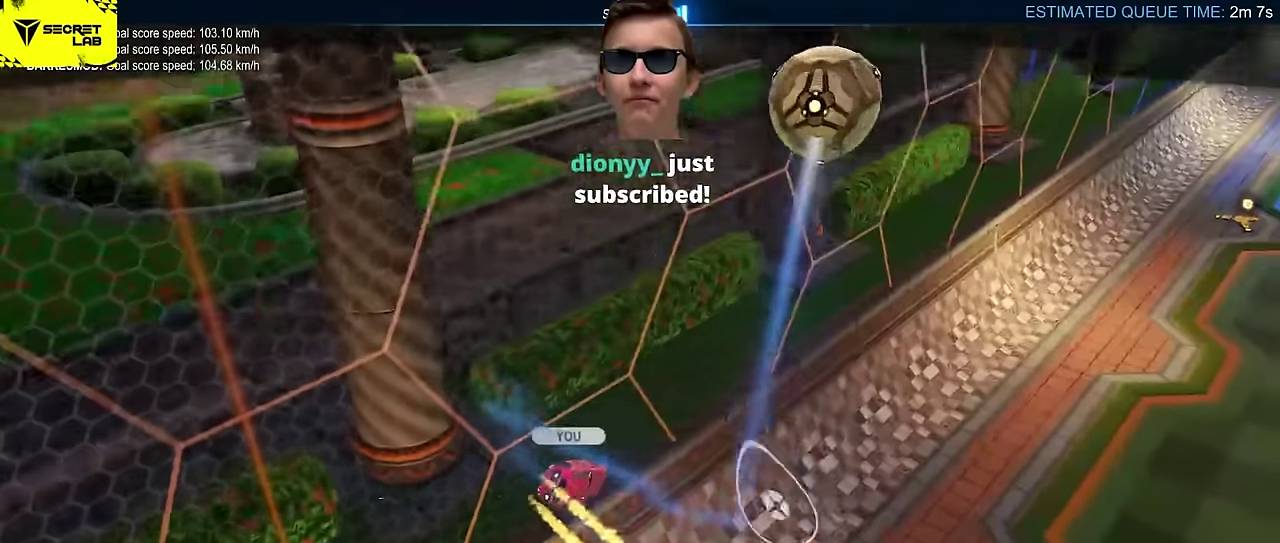
{"buttons": ["R2"], "left_stick": "center", "events": []}
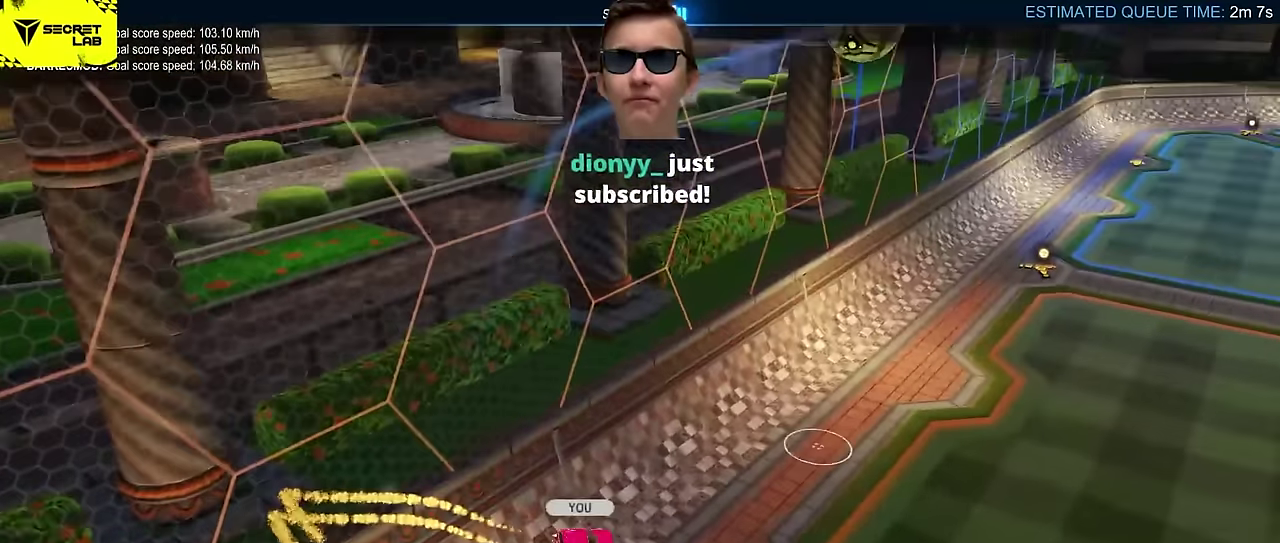
{"buttons": [], "left_stick": "center", "events": [[234, "R2", "up"]]}